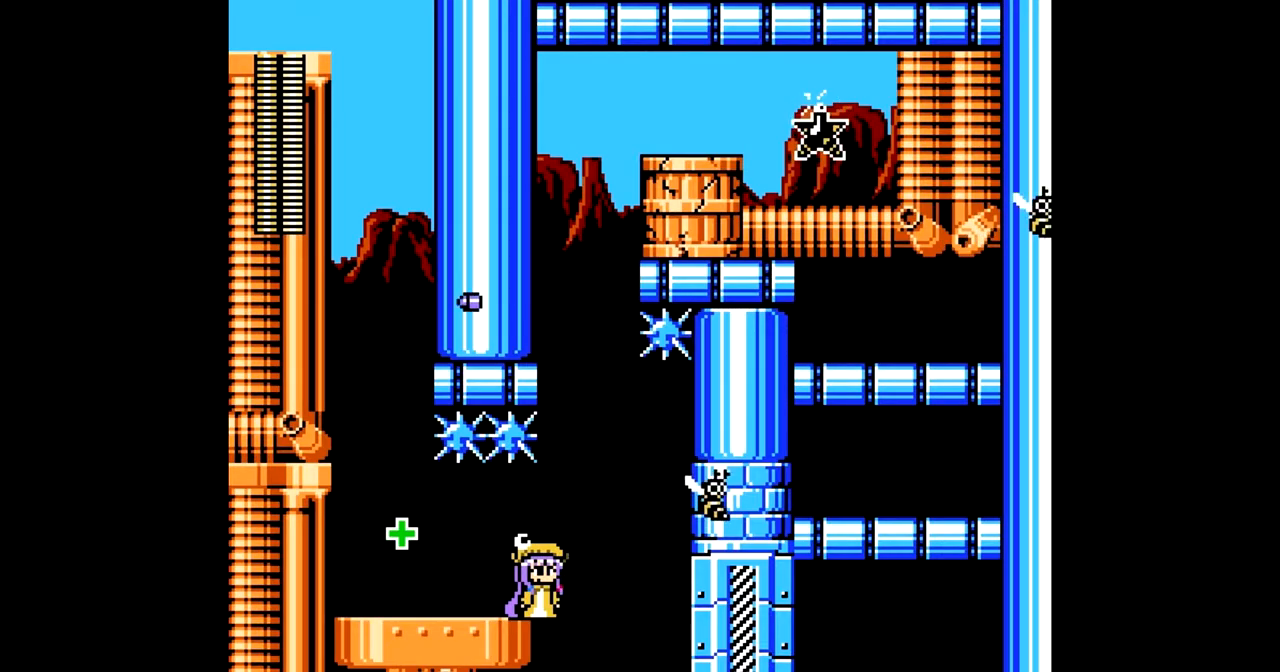
Gameplay with a controller; each line is a JSON object with the inputs held at the frame after it. "events" lists button and stick changes between this image and that frame as [ms after this image, input, new state], when the widget could be followed in between. Not read: L3 R3.
{"buttons": ["L1"], "events": [[100, "L1", "down"], [100, "R1", "down"], [217, "L1", "up"], [217, "R1", "up"], [500, "L1", "down"]]}
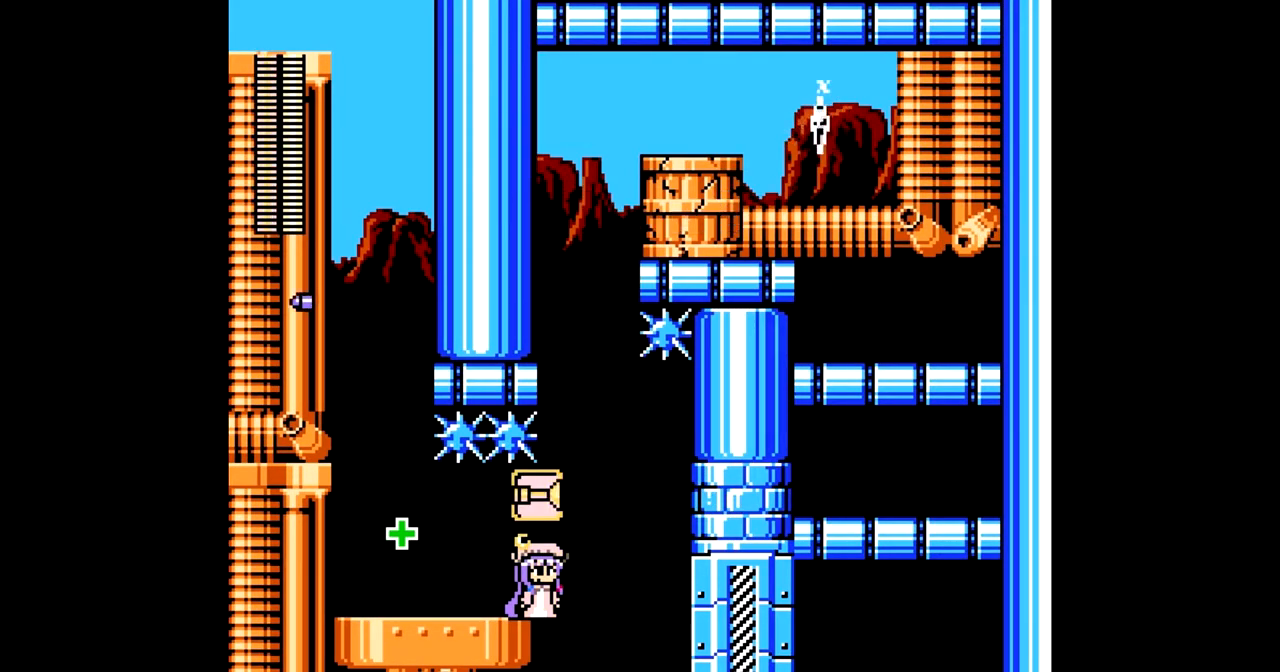
{"buttons": [], "events": [[83, "L1", "up"], [250, "L1", "down"], [333, "L1", "up"]]}
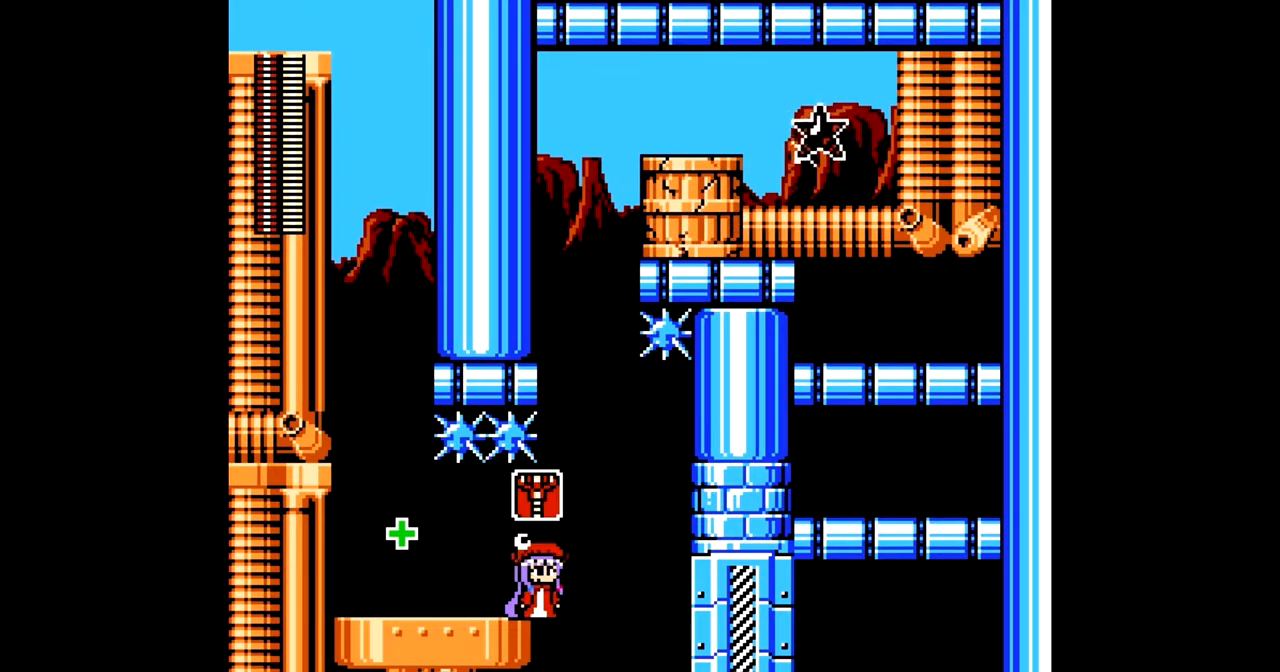
{"buttons": [], "events": [[33, "L1", "down"], [117, "L1", "up"]]}
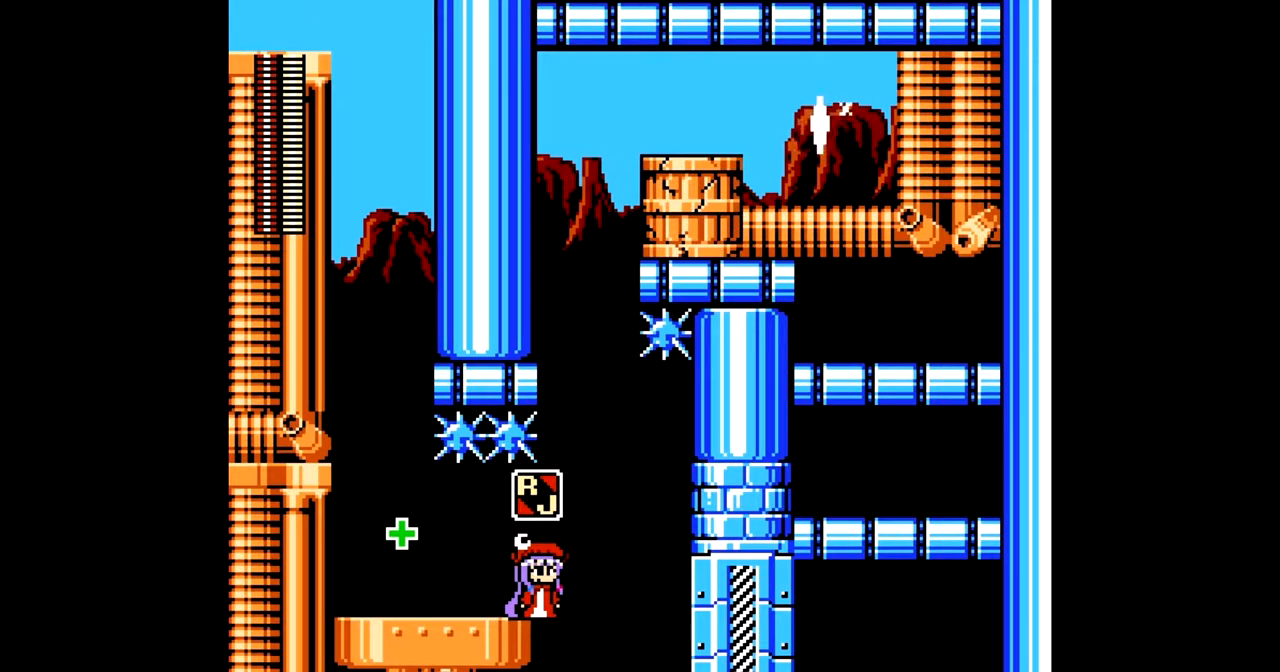
{"buttons": [], "events": []}
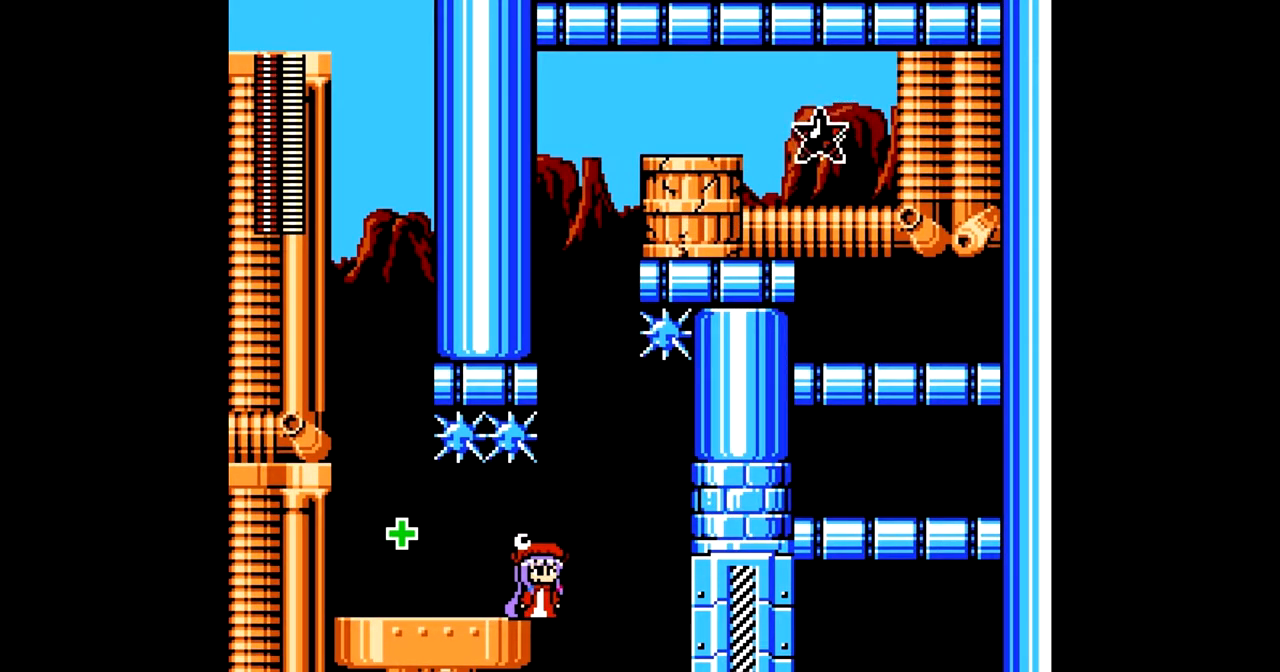
{"buttons": [], "events": [[17, "L1", "down"], [133, "L1", "up"], [367, "L1", "down"], [450, "L1", "up"]]}
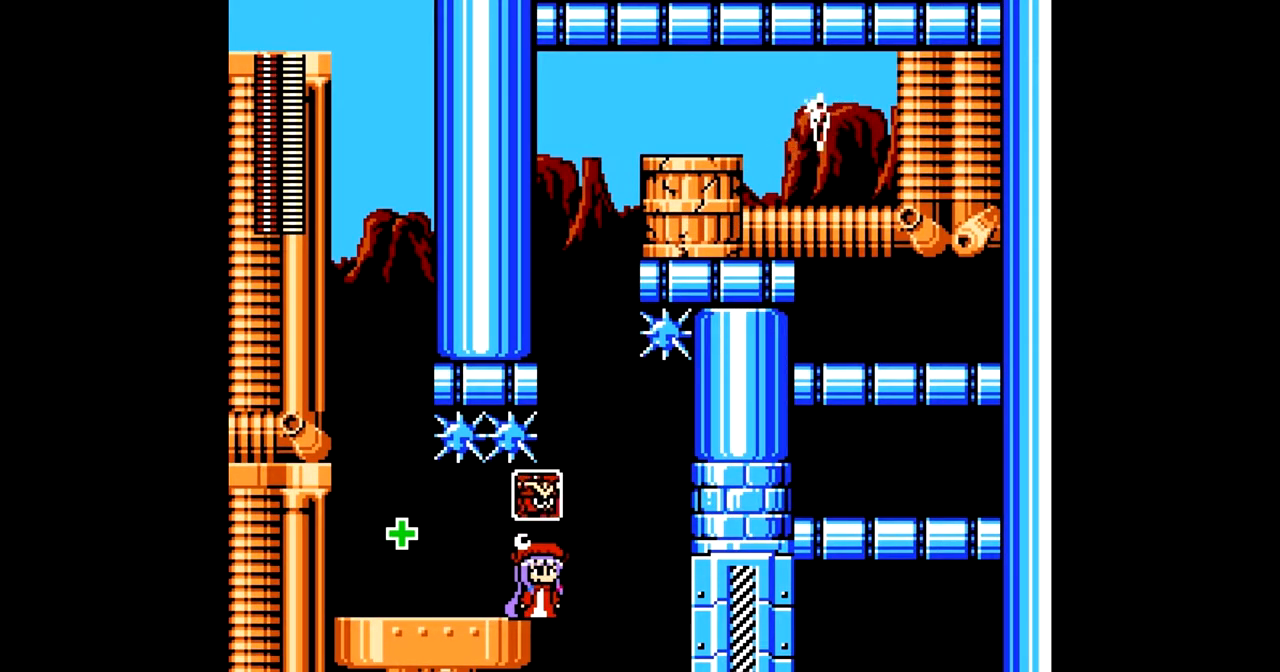
{"buttons": ["L1"], "events": [[467, "L1", "down"]]}
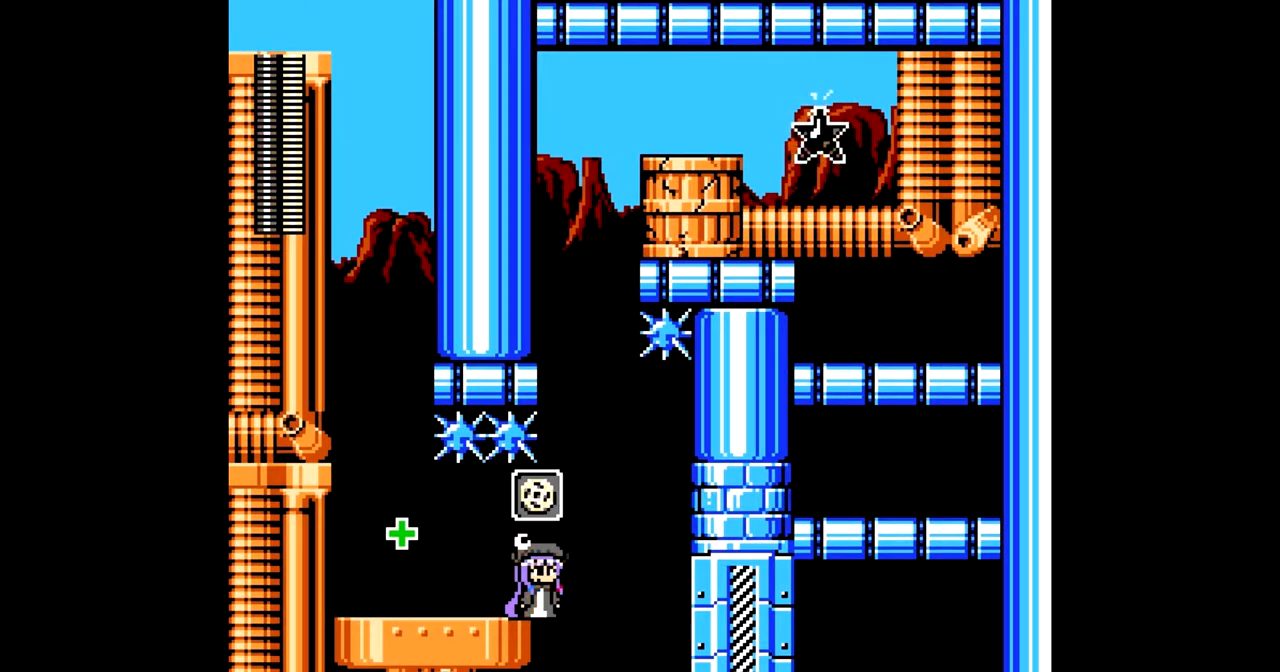
{"buttons": [], "events": [[67, "L1", "up"]]}
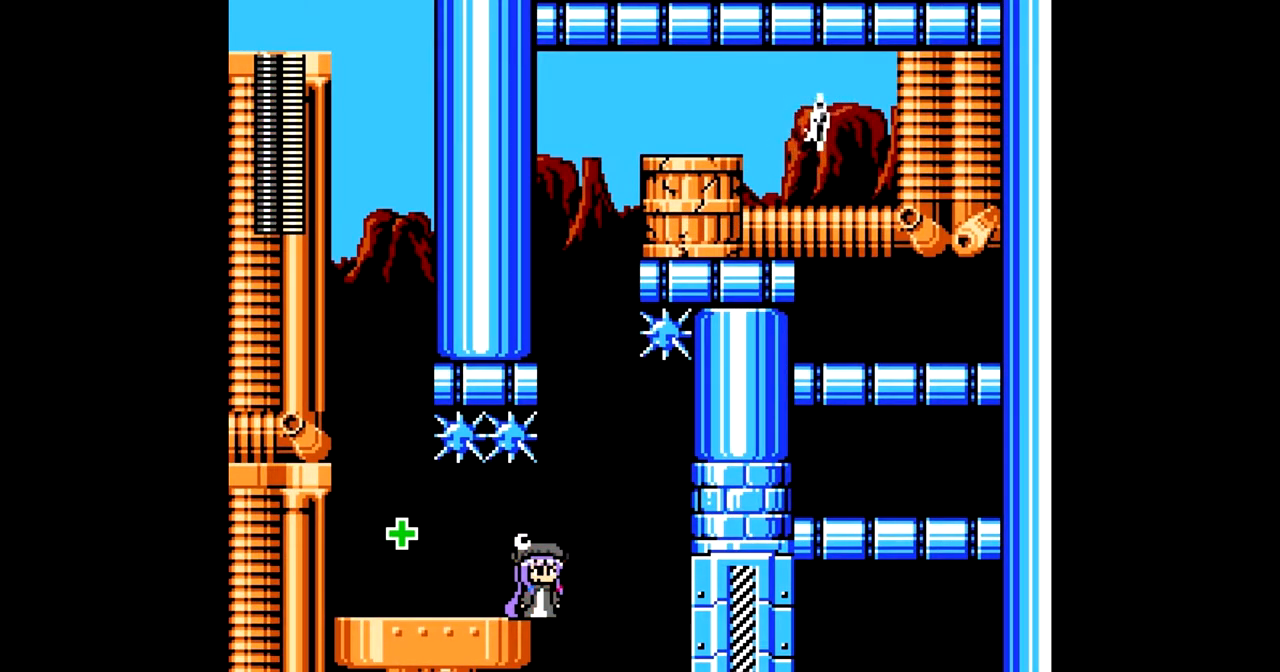
{"buttons": [], "events": []}
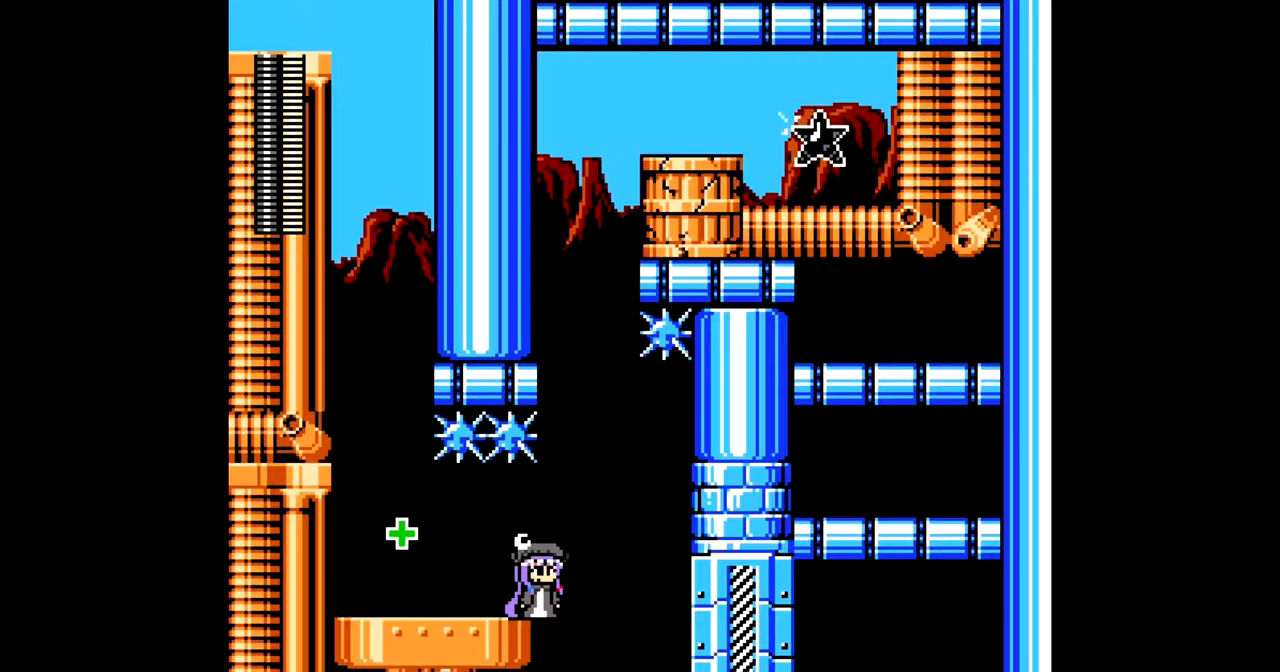
{"buttons": [], "events": [[117, "DPAD_LEFT", "down"], [467, "DPAD_LEFT", "up"]]}
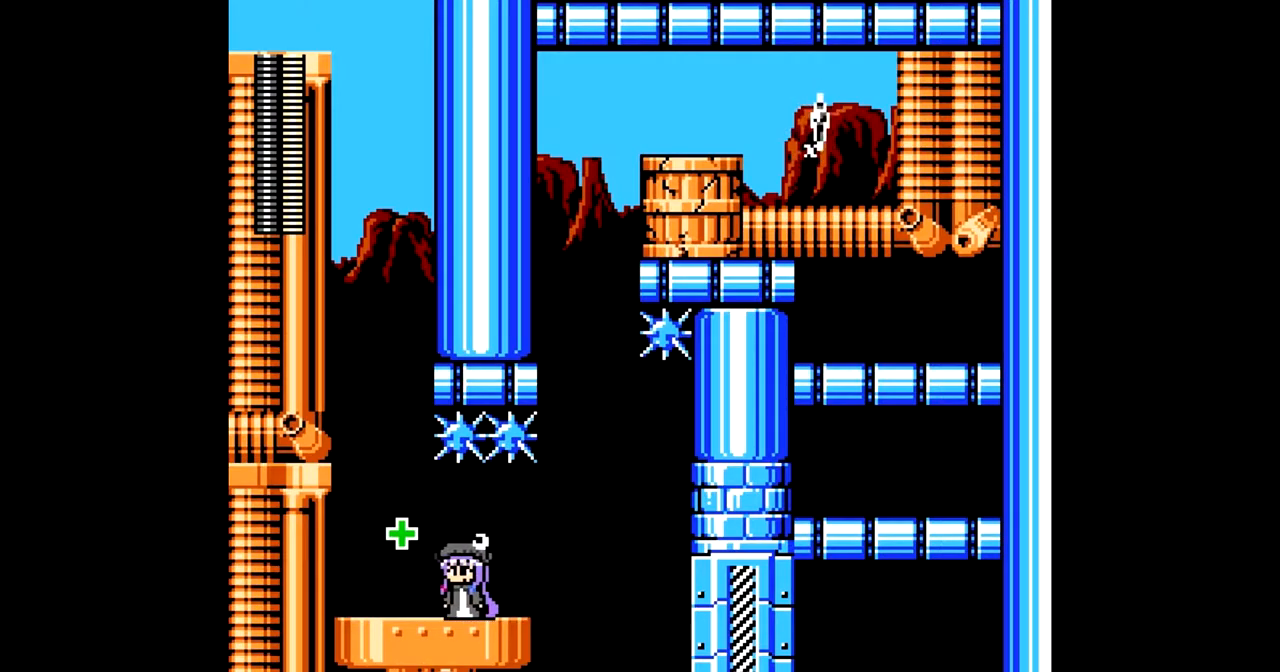
{"buttons": [], "events": [[117, "DPAD_RIGHT", "down"], [250, "DPAD_RIGHT", "up"], [317, "L1", "down"], [317, "R1", "down"], [433, "L1", "up"], [433, "R1", "up"]]}
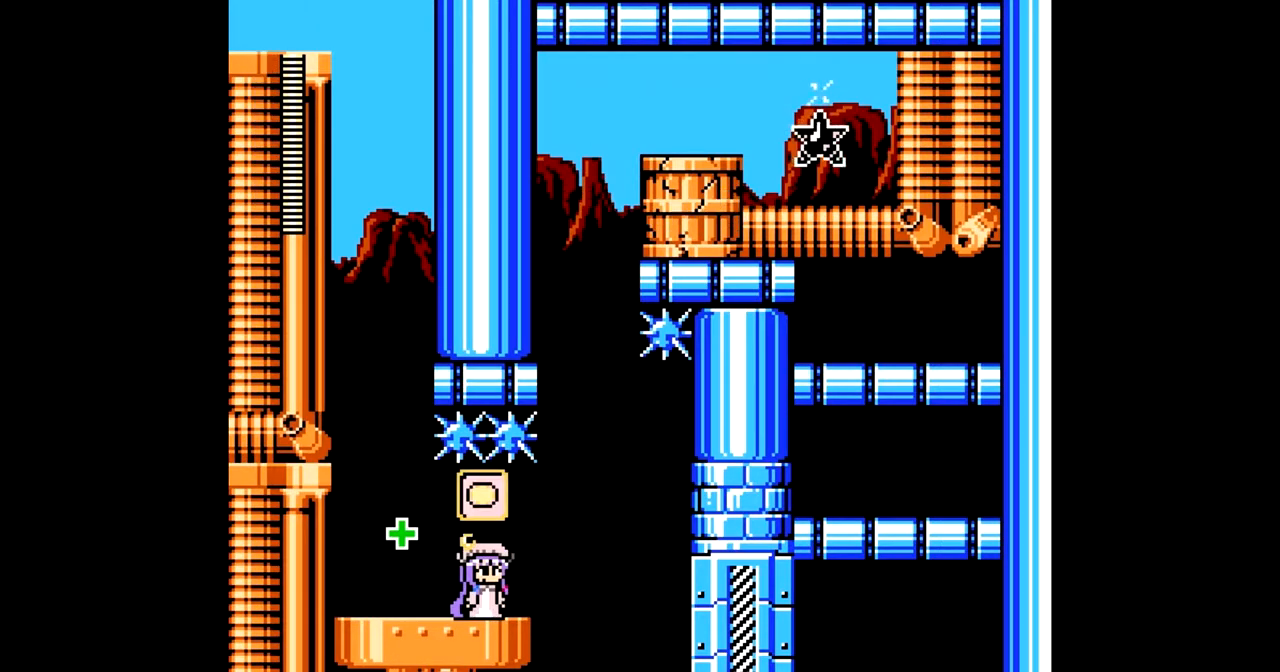
{"buttons": [], "events": [[83, "L1", "down"], [183, "L1", "up"]]}
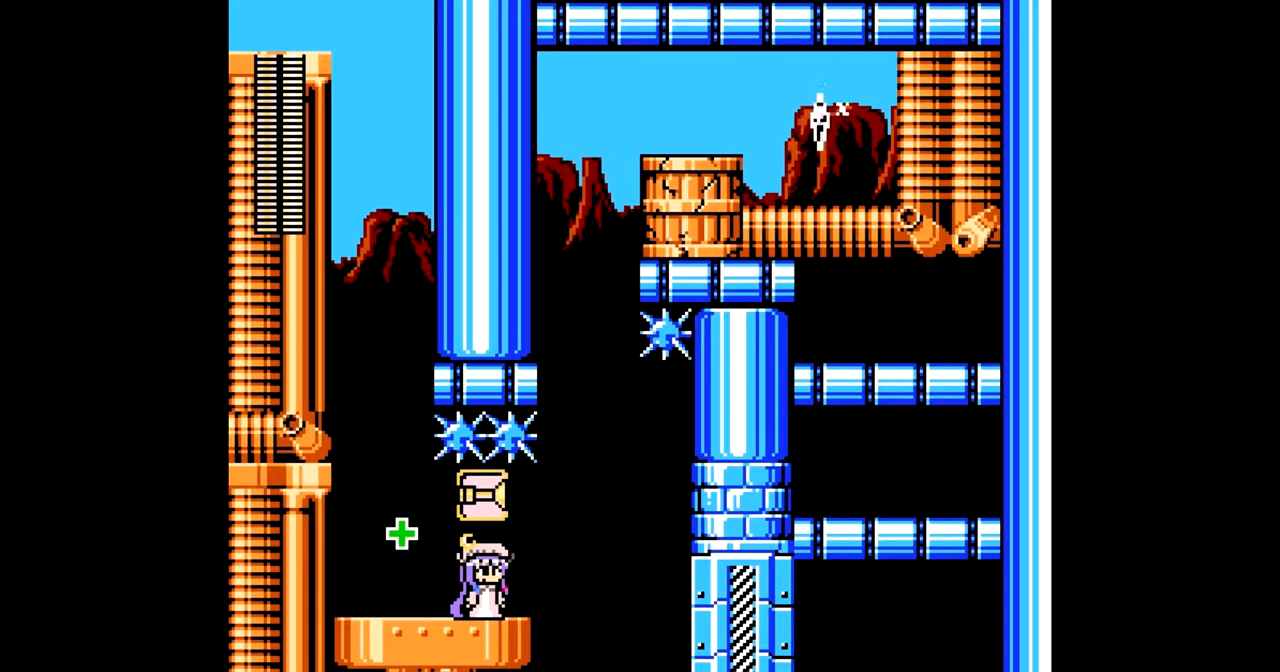
{"buttons": ["DPAD_RIGHT"], "events": [[200, "DPAD_RIGHT", "down"], [217, "A", "down"], [300, "A", "up"]]}
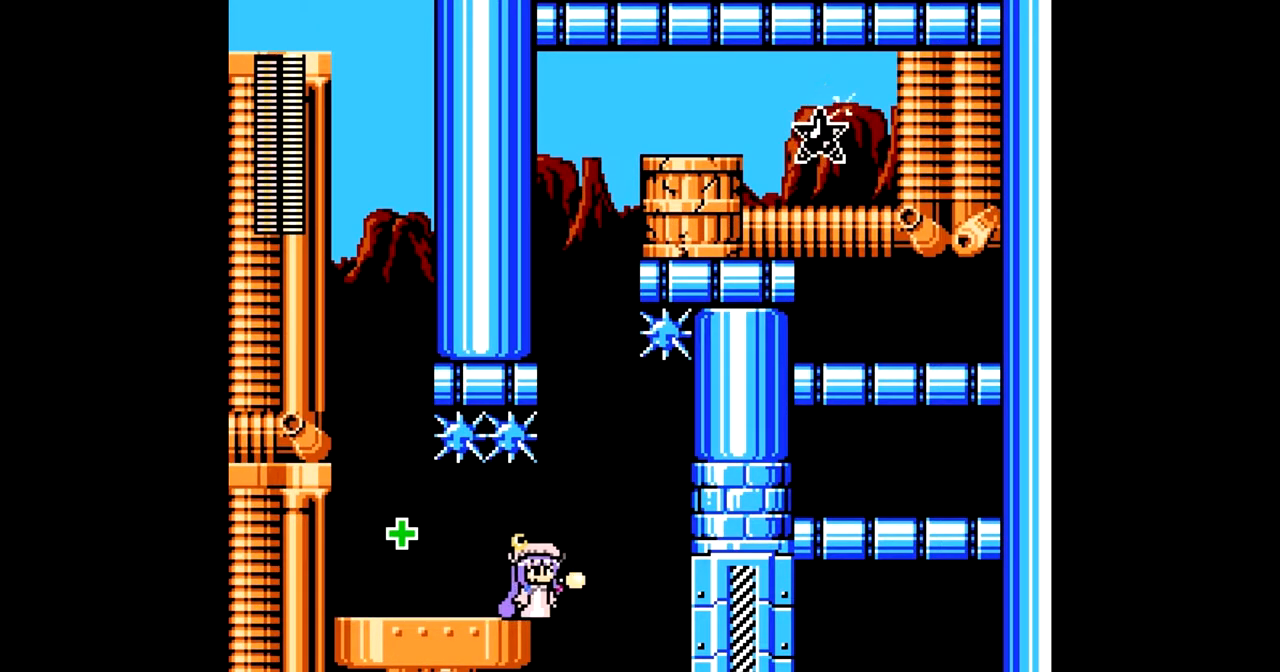
{"buttons": [], "events": [[33, "B", "down"], [83, "B", "up"], [183, "DPAD_RIGHT", "up"], [250, "DPAD_LEFT", "down"], [367, "DPAD_LEFT", "up"]]}
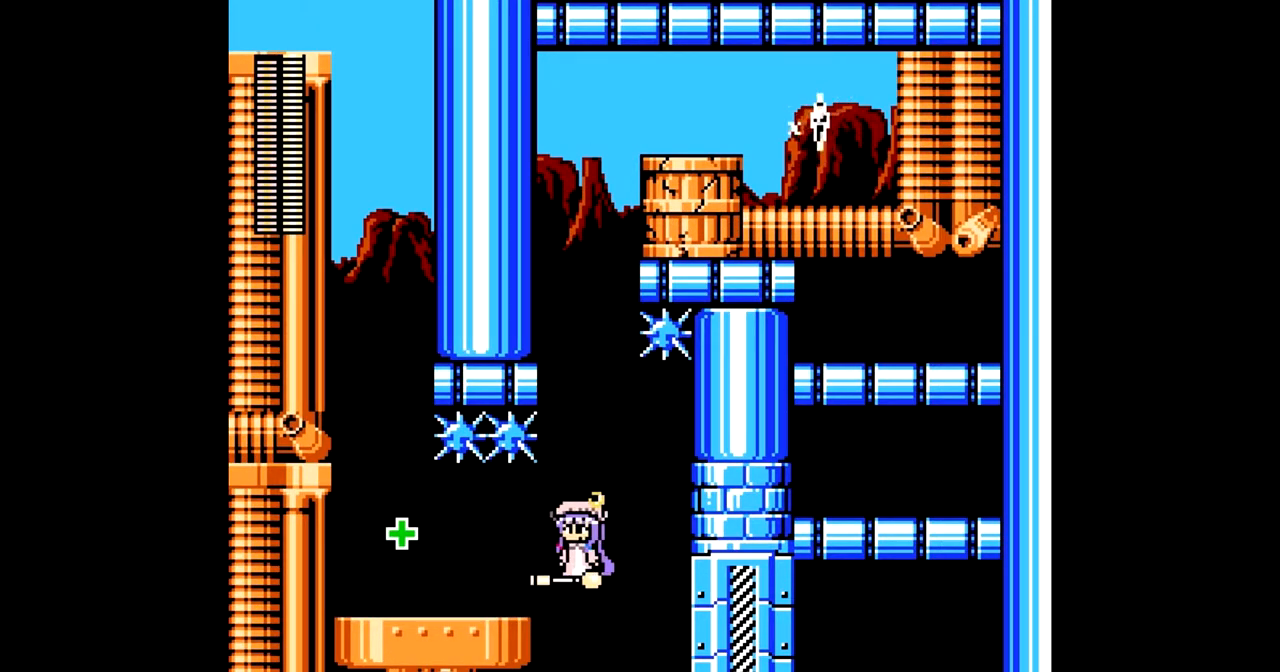
{"buttons": ["DPAD_LEFT"], "events": [[167, "DPAD_LEFT", "down"], [333, "DPAD_LEFT", "up"], [500, "DPAD_LEFT", "down"]]}
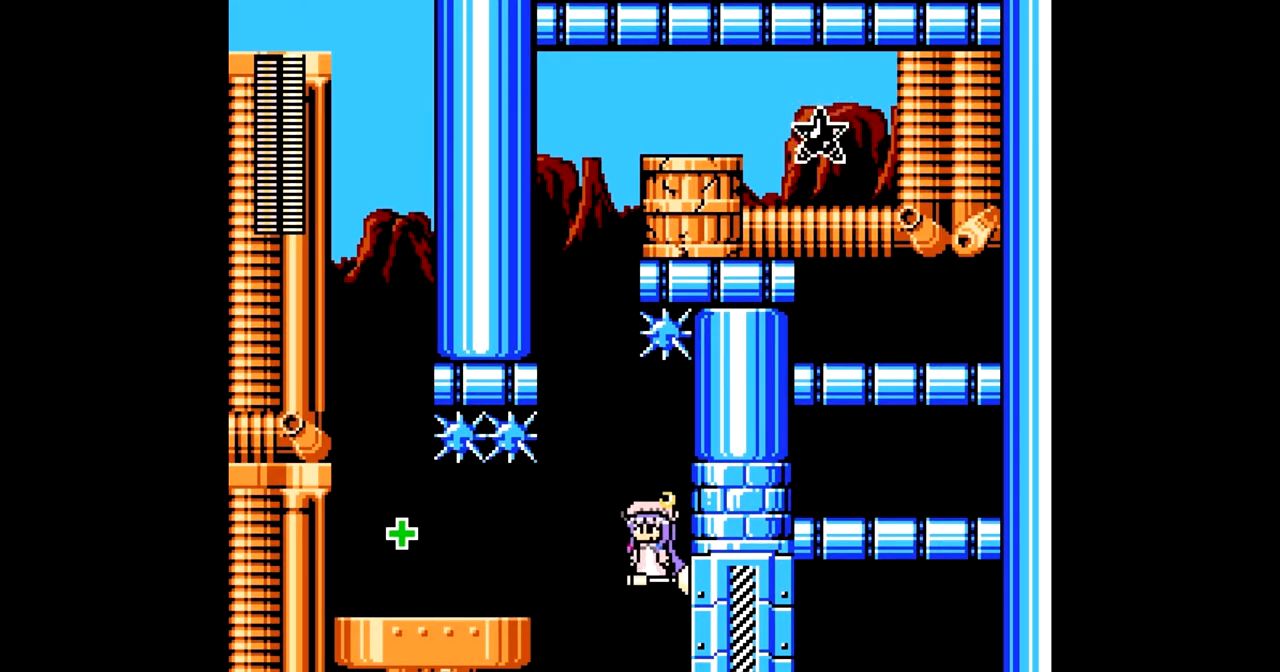
{"buttons": ["B", "DPAD_LEFT"], "events": [[200, "B", "down"], [233, "A", "down"], [333, "DPAD_LEFT", "up"], [350, "A", "up"], [500, "DPAD_LEFT", "down"]]}
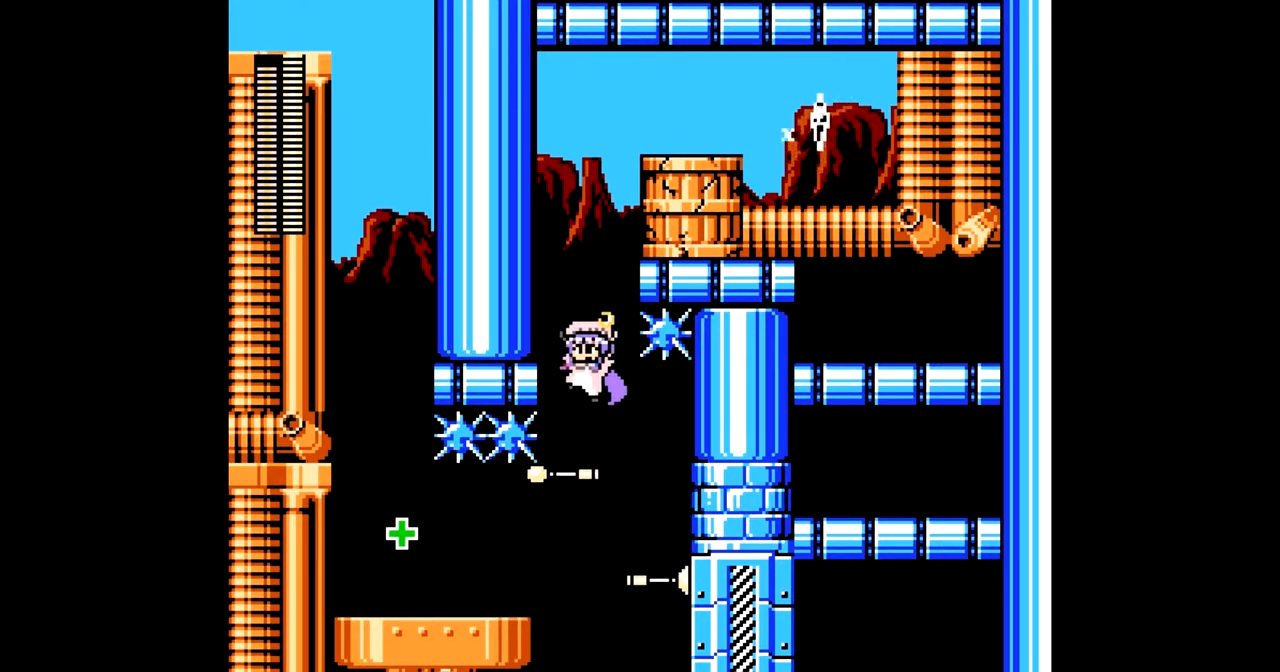
{"buttons": ["A", "B"], "events": [[100, "B", "up"], [100, "DPAD_LEFT", "up"], [350, "B", "down"], [367, "A", "down"]]}
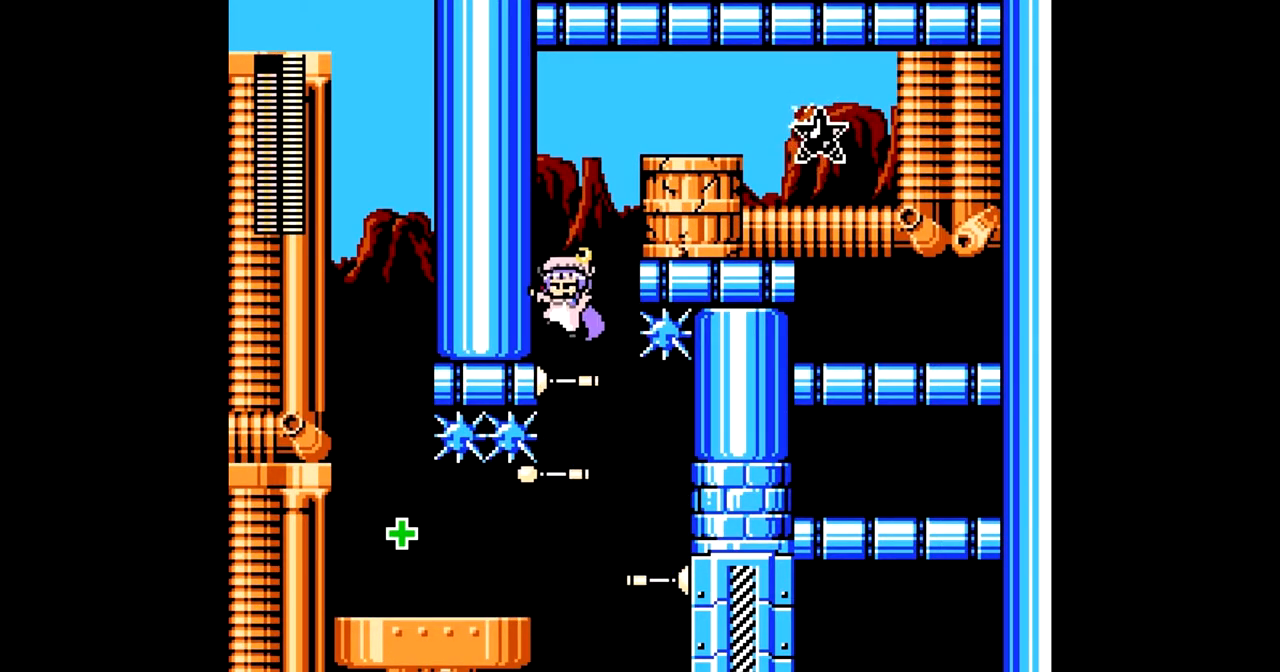
{"buttons": [], "events": [[17, "A", "up"], [217, "DPAD_LEFT", "down"], [267, "B", "up"], [333, "DPAD_LEFT", "up"]]}
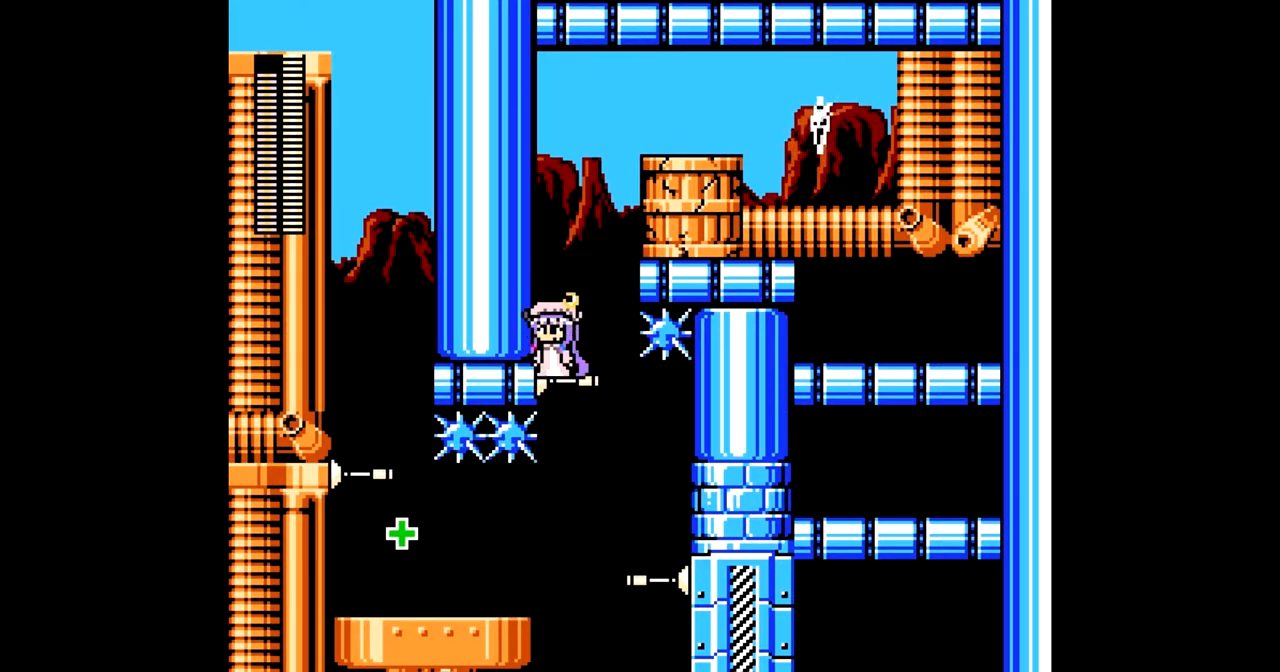
{"buttons": [], "events": [[133, "DPAD_RIGHT", "down"], [217, "DPAD_RIGHT", "up"]]}
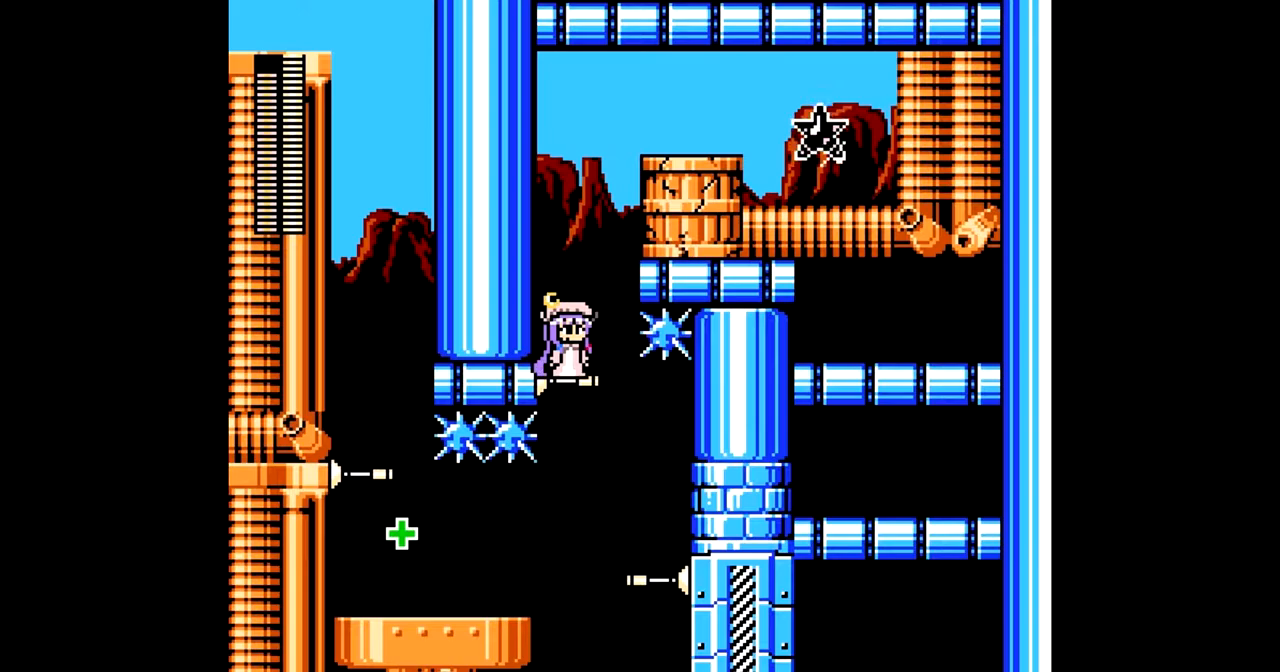
{"buttons": ["B"], "events": [[483, "B", "down"]]}
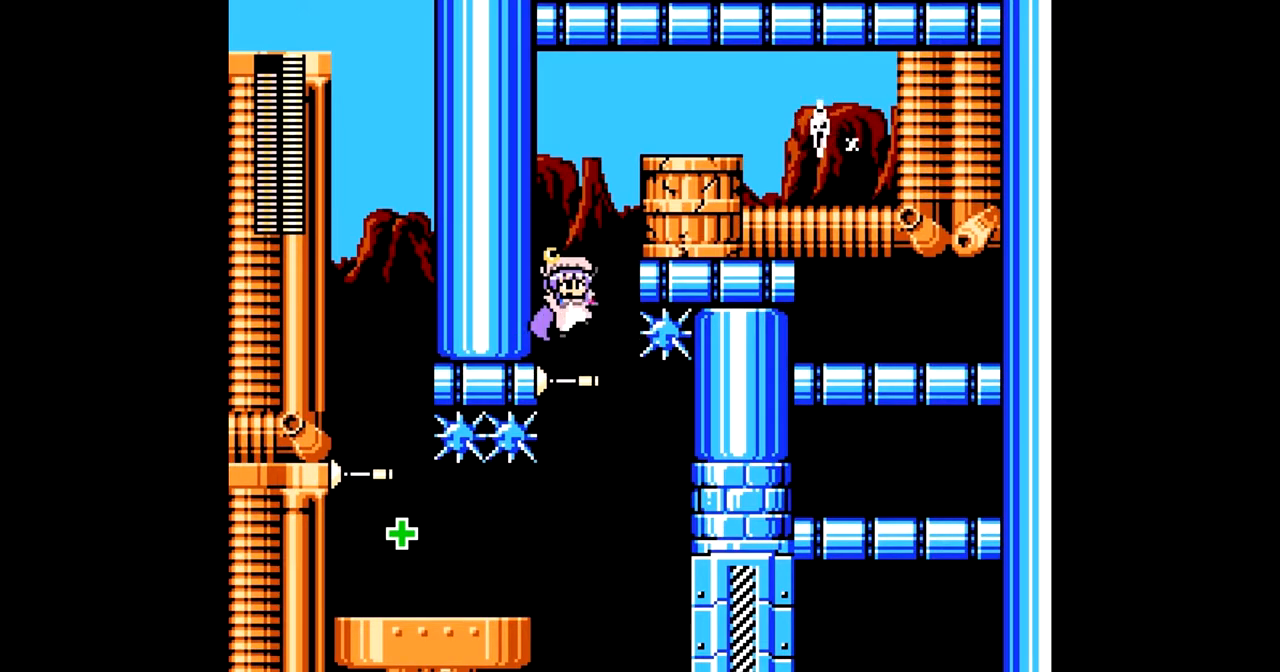
{"buttons": [], "events": [[50, "A", "down"], [200, "A", "up"], [233, "DPAD_RIGHT", "down"], [383, "B", "up"], [417, "DPAD_RIGHT", "up"]]}
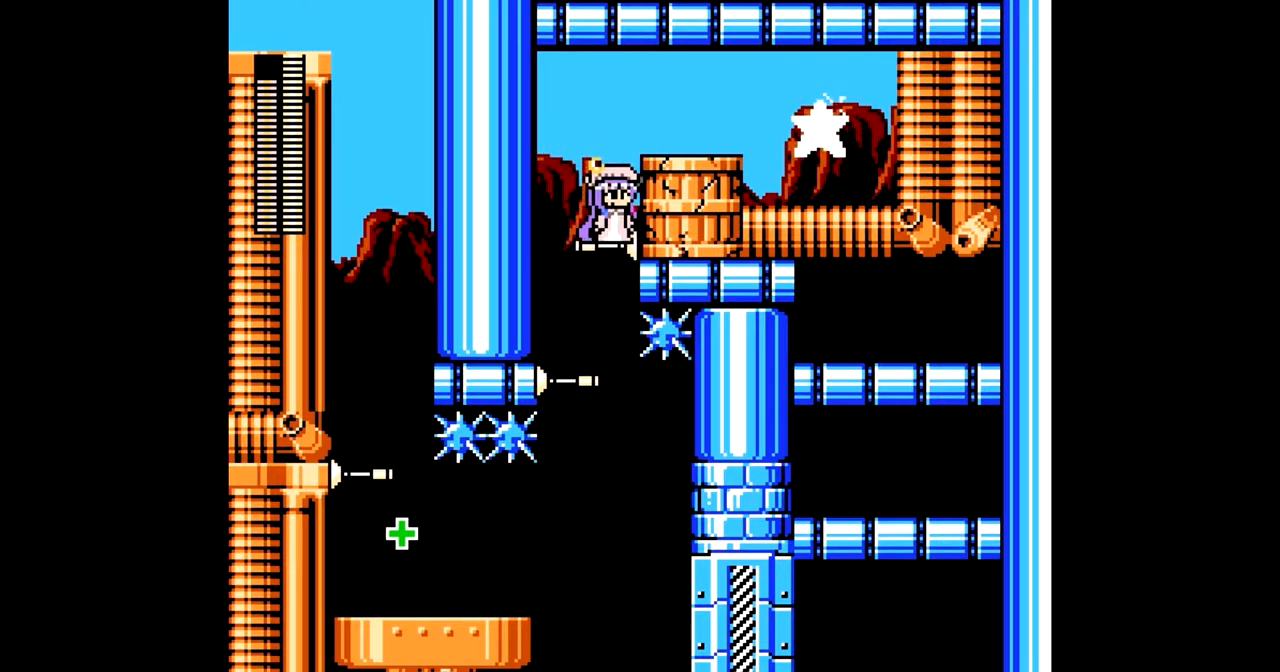
{"buttons": ["C", "DPAD_RIGHT"], "events": [[50, "DPAD_RIGHT", "down"], [67, "B", "down"], [233, "B", "up"], [467, "C", "down"]]}
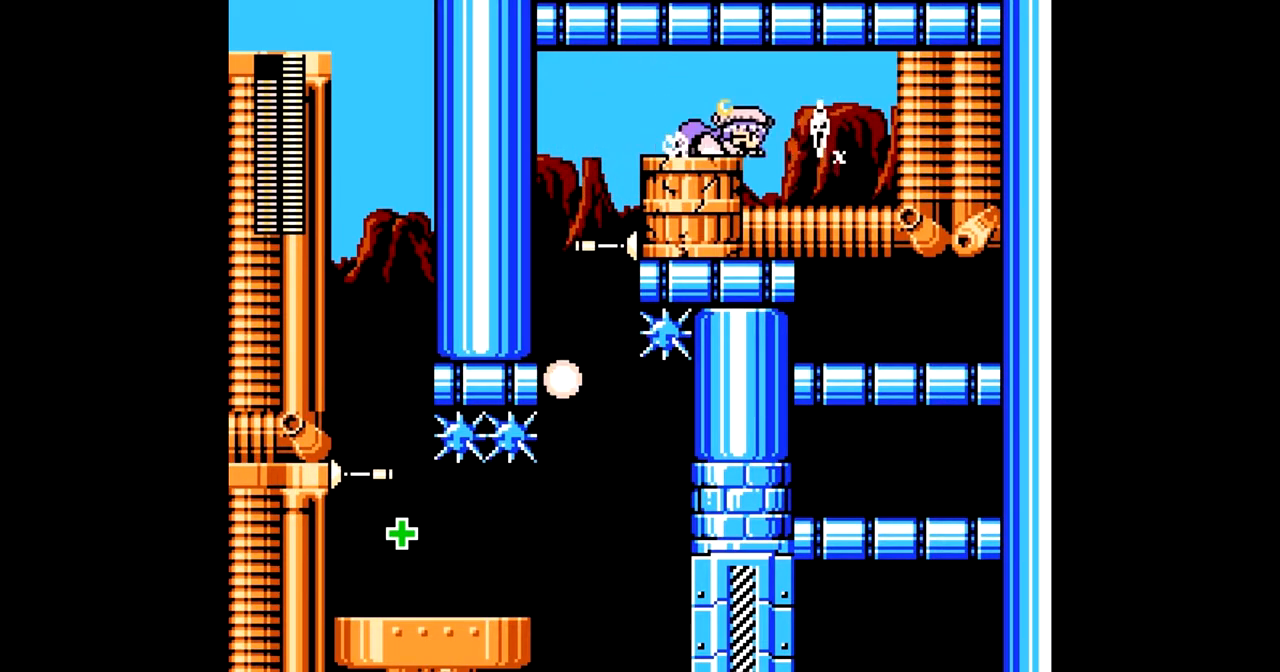
{"buttons": ["B", "DPAD_LEFT"], "events": [[100, "C", "up"], [267, "DPAD_RIGHT", "up"], [317, "DPAD_LEFT", "down"], [433, "B", "down"]]}
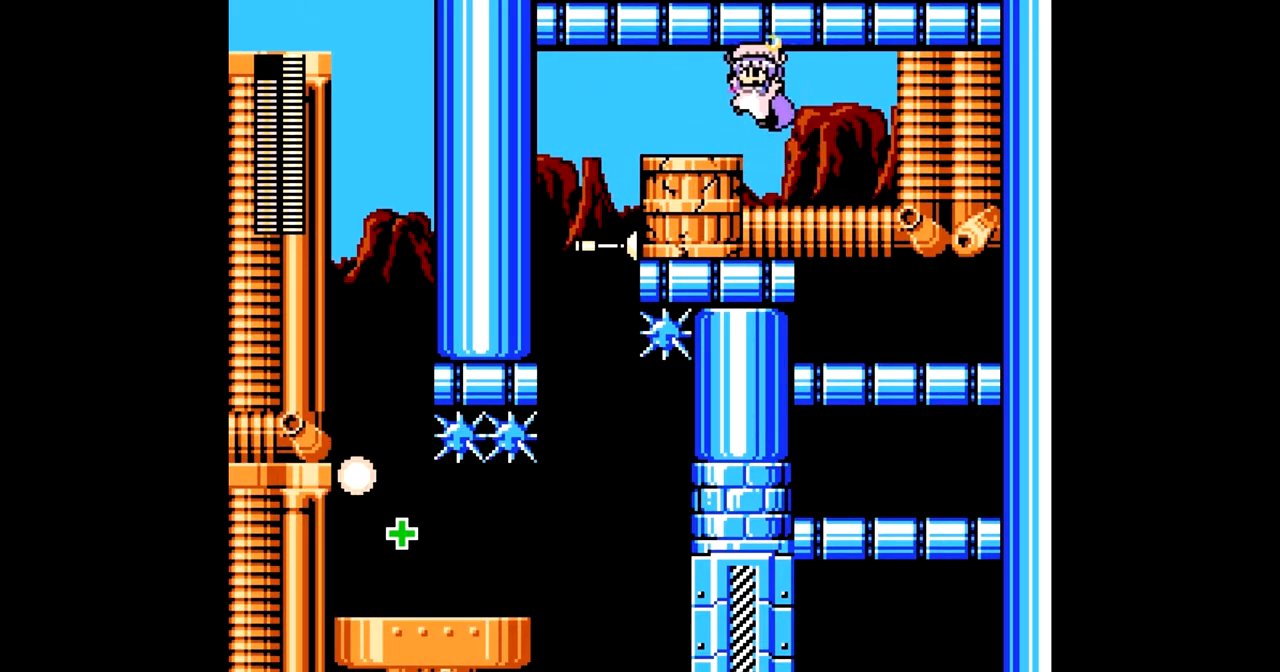
{"buttons": ["DPAD_LEFT"], "events": [[67, "B", "up"]]}
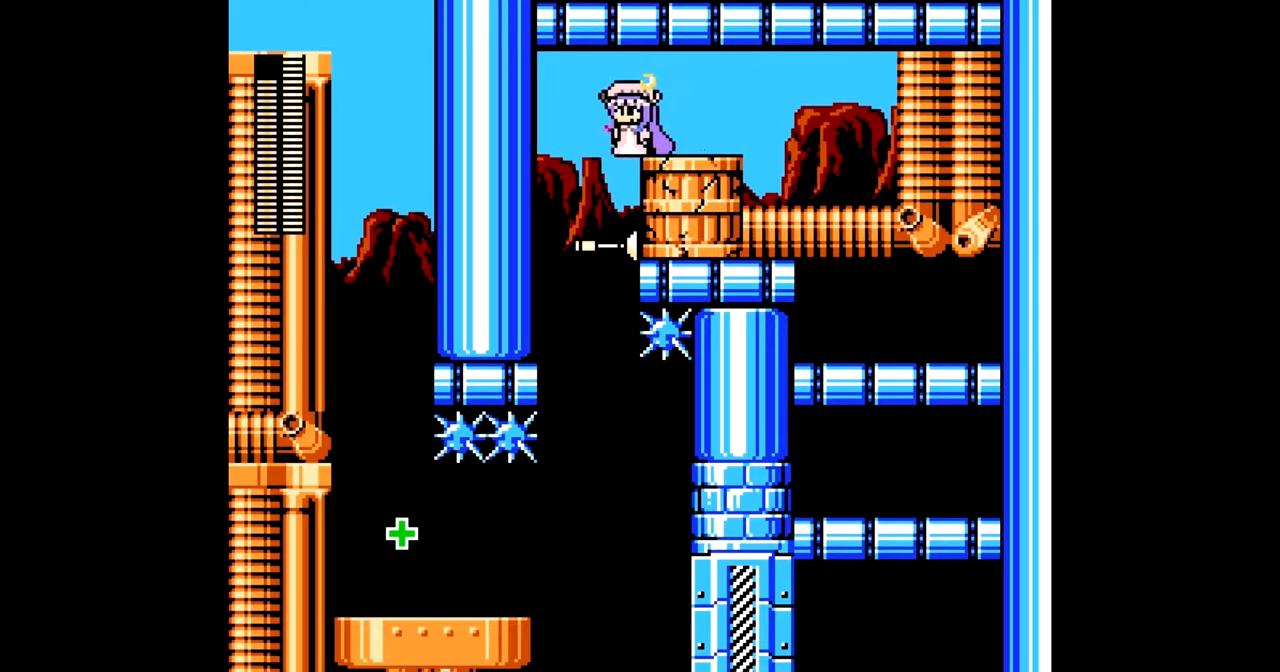
{"buttons": [], "events": [[483, "DPAD_LEFT", "up"]]}
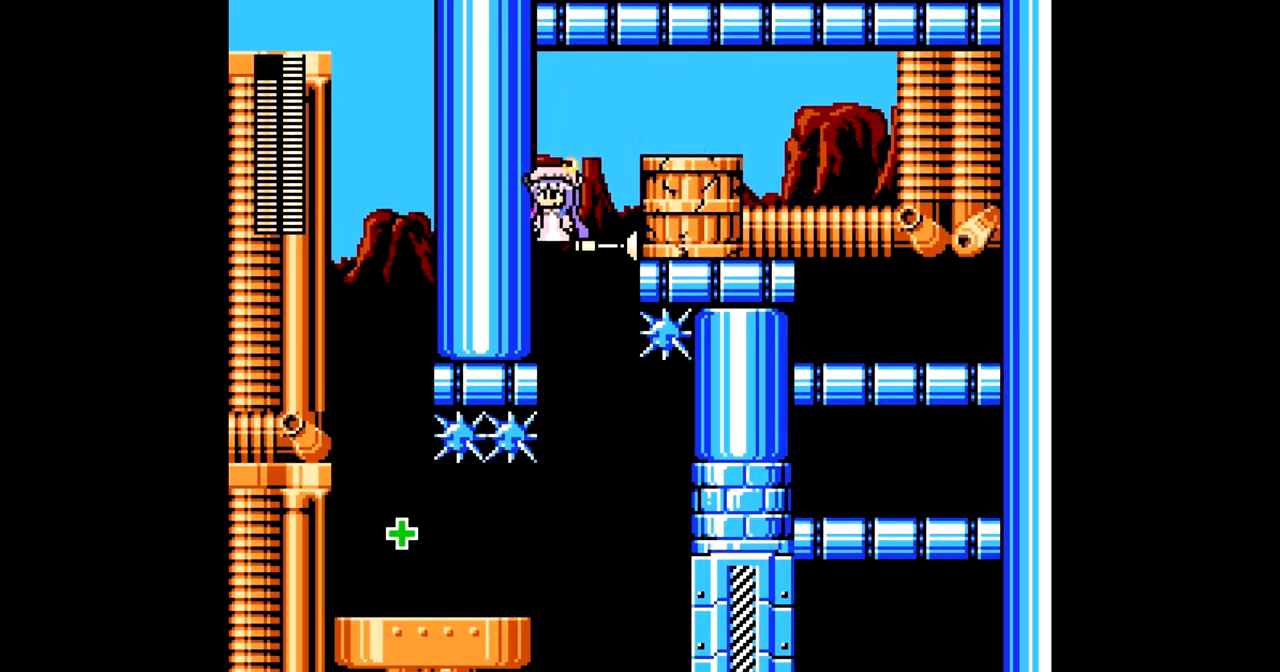
{"buttons": [], "events": []}
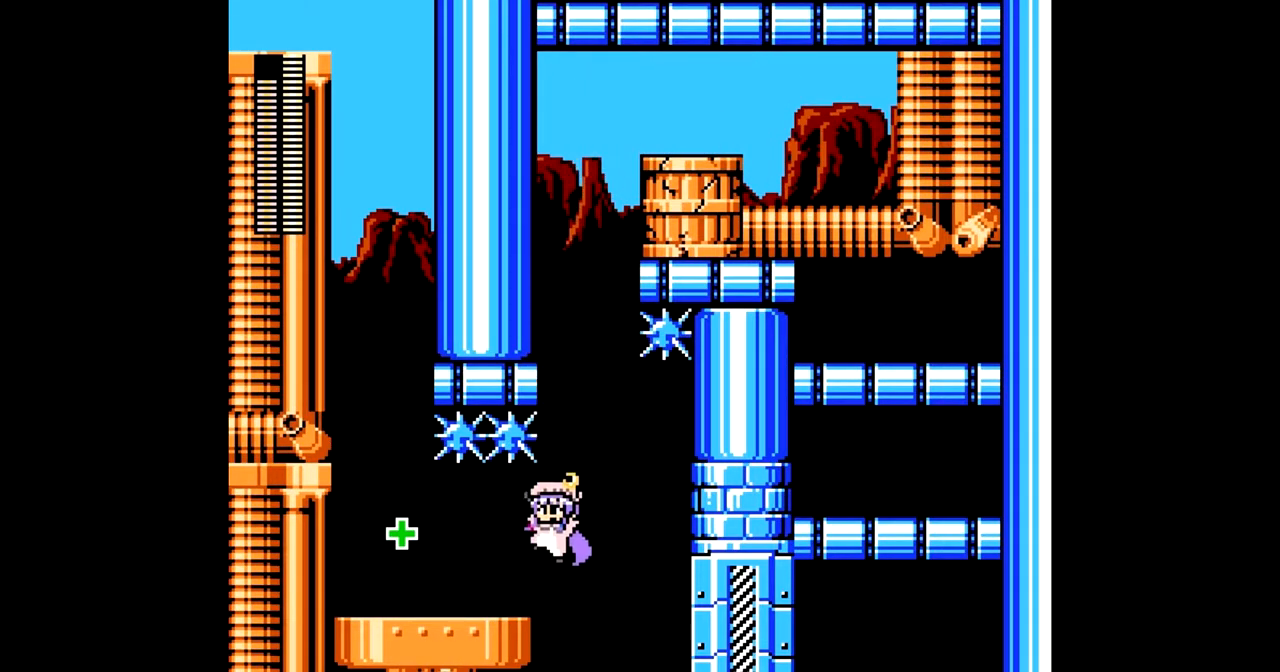
{"buttons": ["DPAD_LEFT"], "events": [[83, "DPAD_LEFT", "down"]]}
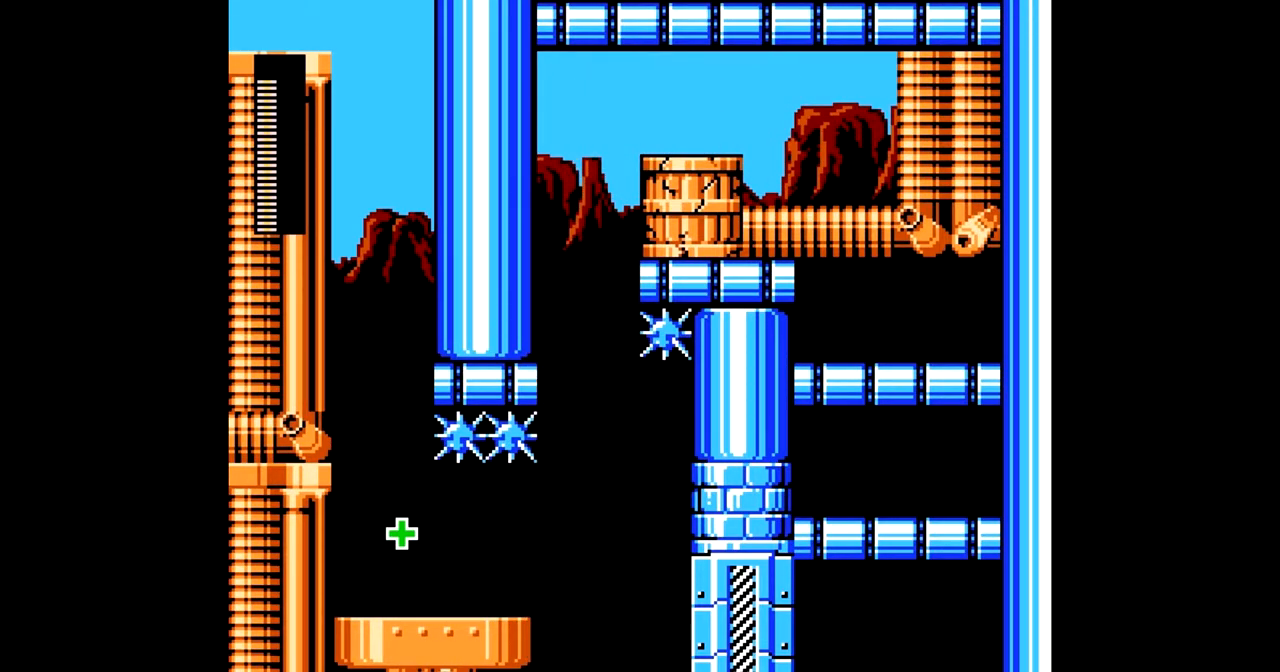
{"buttons": [], "events": [[200, "DPAD_LEFT", "up"]]}
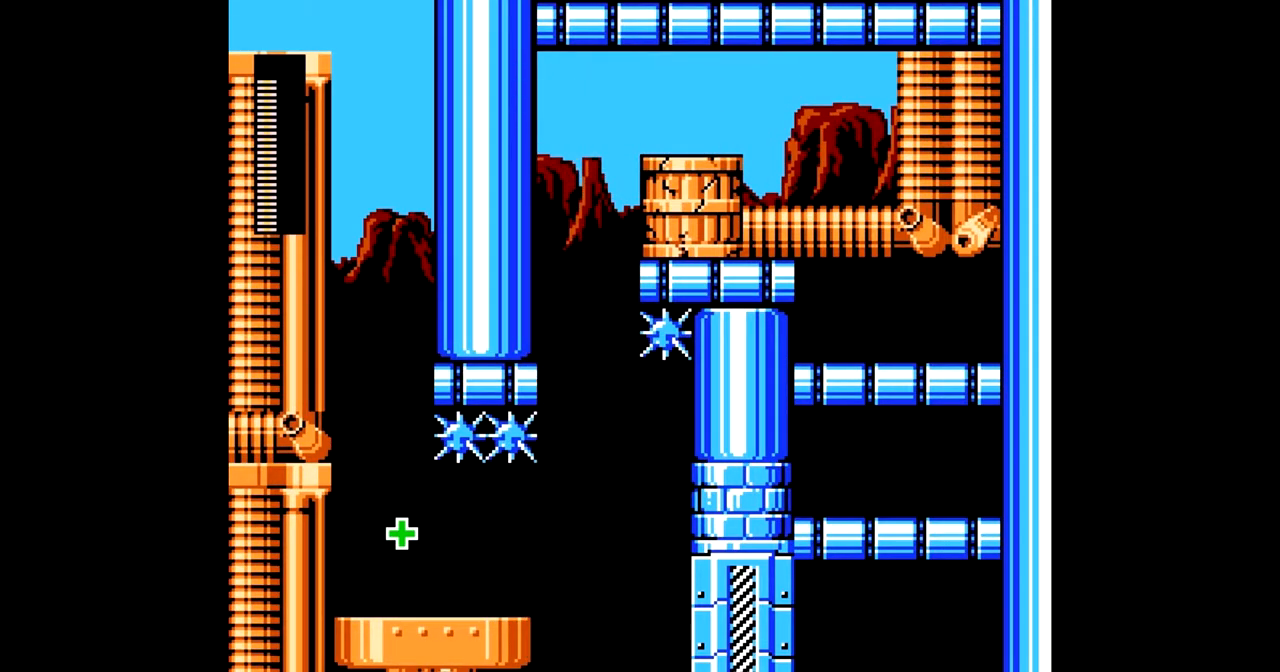
{"buttons": [], "events": []}
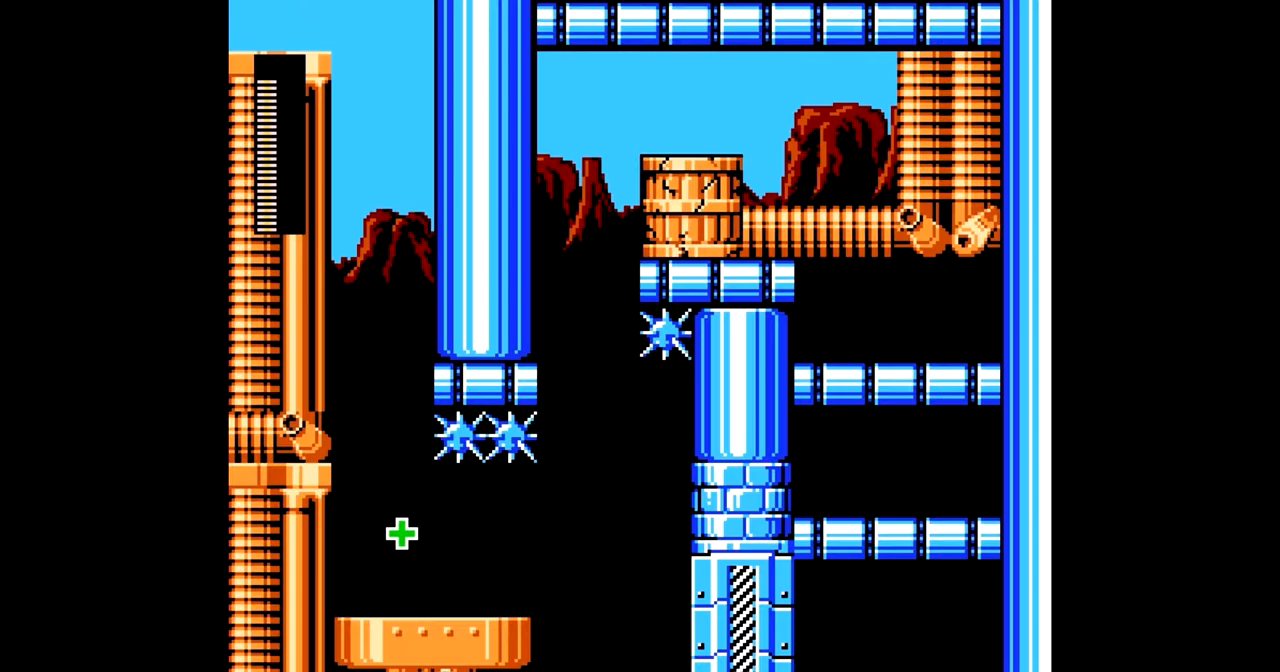
{"buttons": [], "events": []}
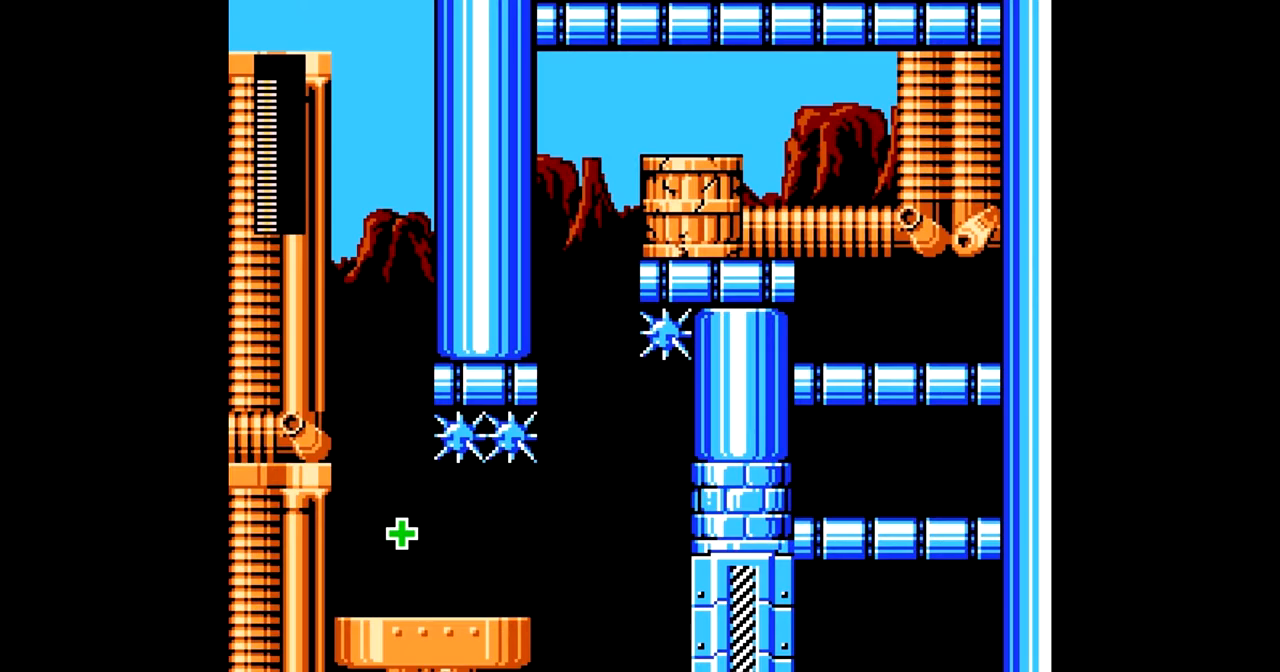
{"buttons": [], "events": []}
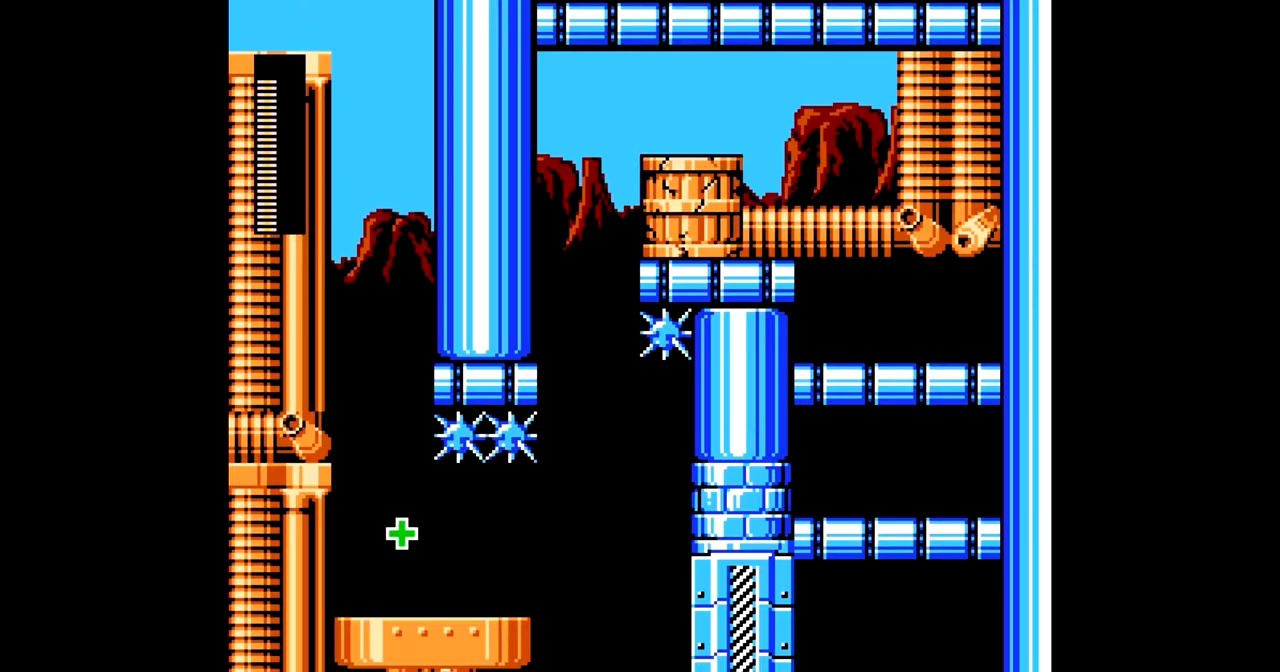
{"buttons": [], "events": []}